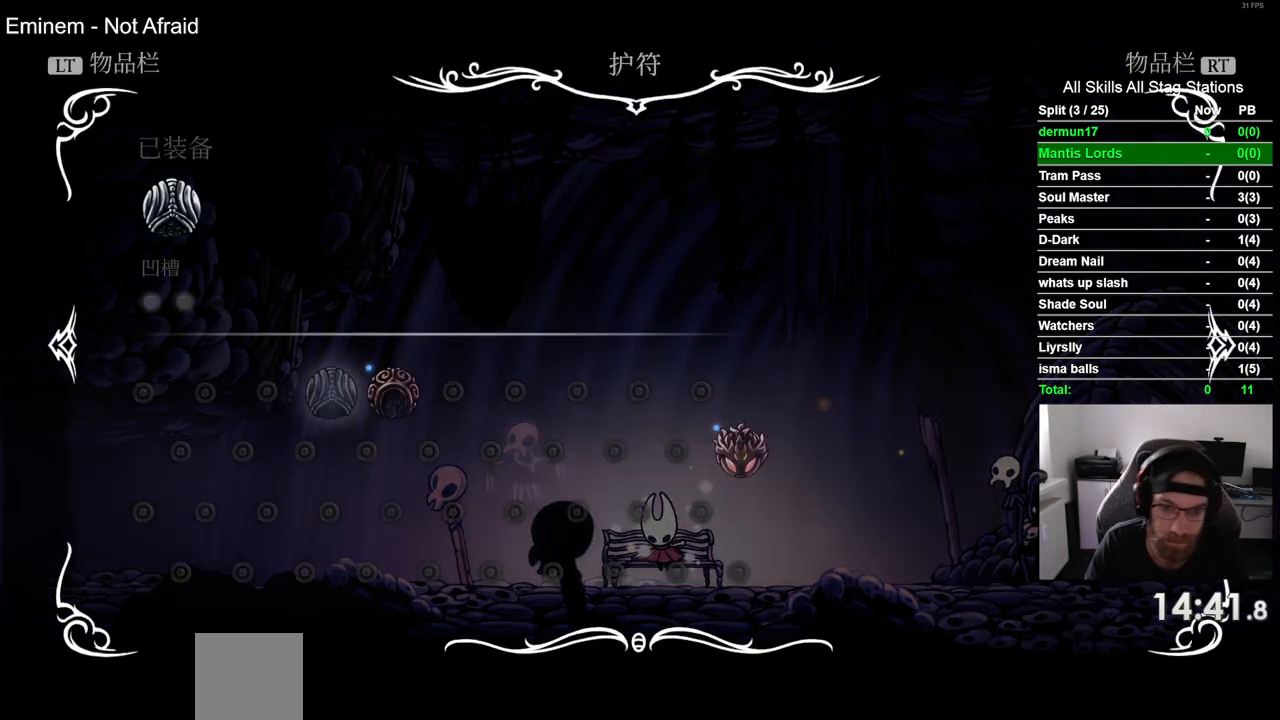
Gameplay with a controller (PlayStation layout); each line is a JSON object with the inputs held at the frame after it (dt_ms = milliseconds from this image to that frame). "events" lists button and stick changes between this image and that frame as [ms after this image, input, new state], when the widget could be followed in between. Not read: L1 R1.
{"dt_ms": 500, "buttons": [], "left_stick": "center", "right_stick": "center", "events": [[167, "DPAD_RIGHT", "down"], [267, "DPAD_RIGHT", "up"], [350, "DPAD_RIGHT", "down"], [433, "DPAD_RIGHT", "up"]]}
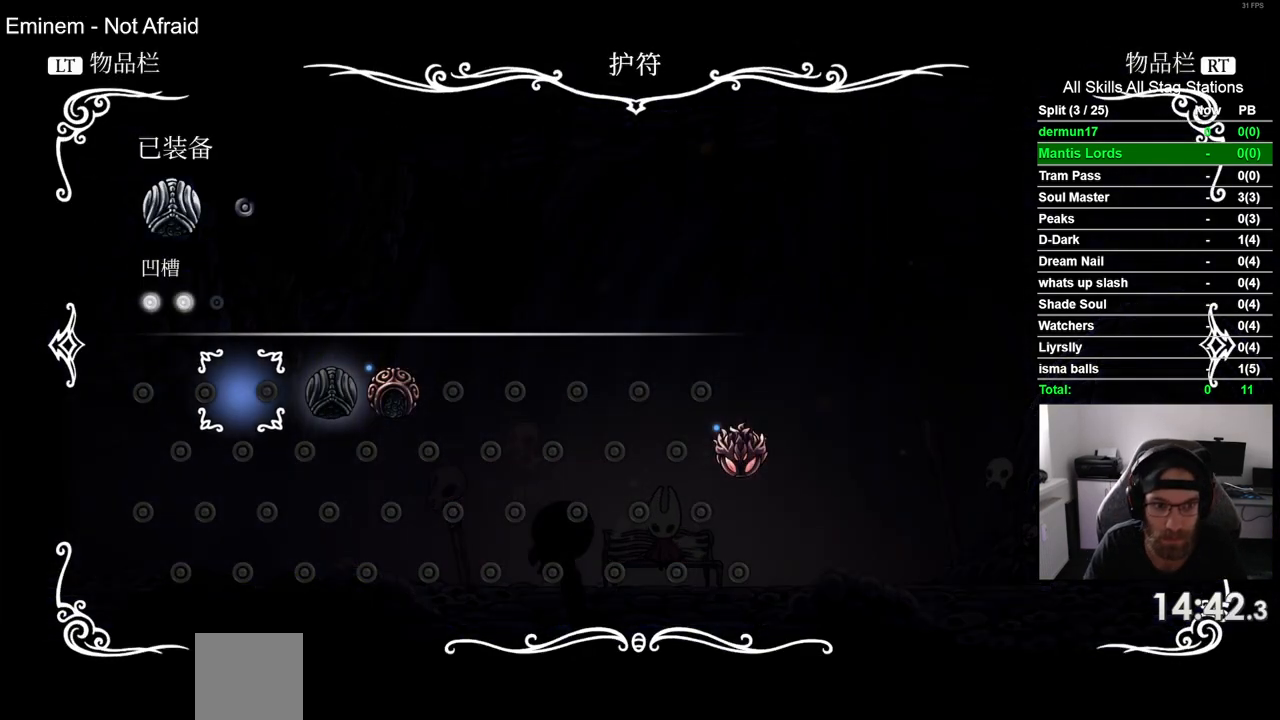
{"dt_ms": 500, "buttons": [], "left_stick": "center", "right_stick": "center", "events": [[33, "DPAD_RIGHT", "down"], [117, "DPAD_RIGHT", "up"], [200, "DPAD_RIGHT", "down"], [300, "DPAD_RIGHT", "up"], [350, "CROSS", "down"], [467, "CROSS", "up"]]}
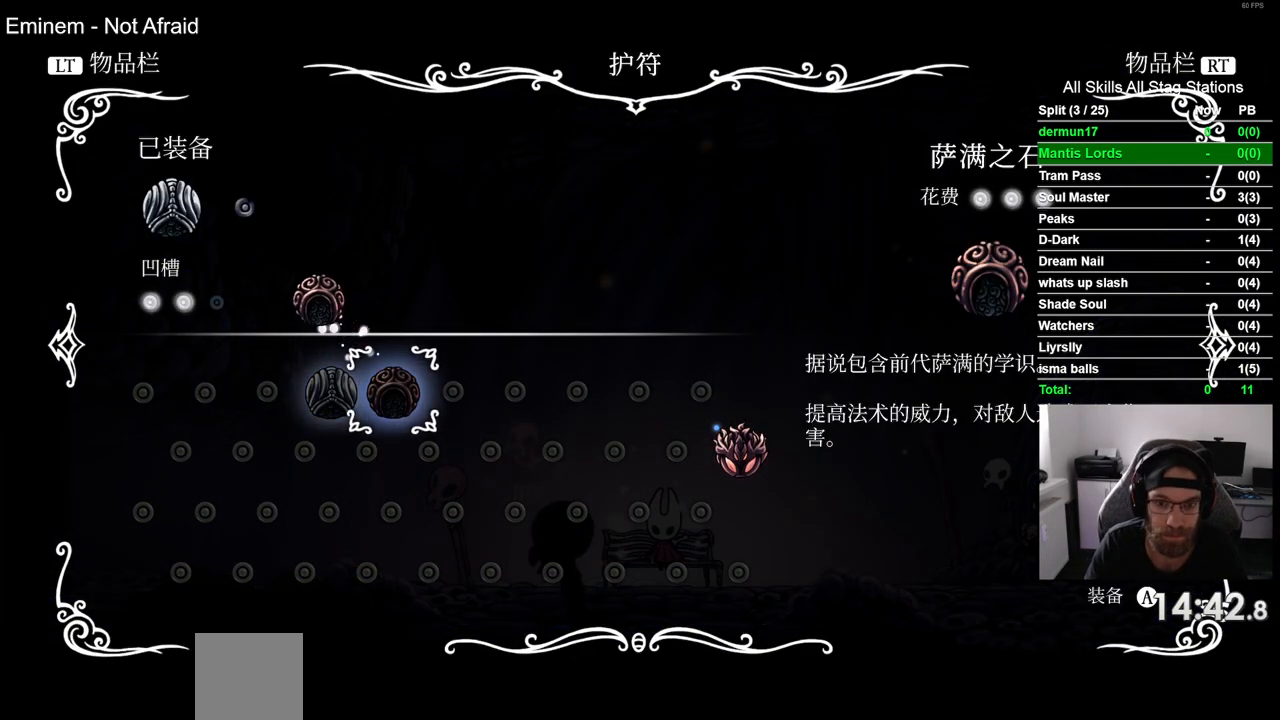
{"dt_ms": 500, "buttons": ["CROSS"], "left_stick": "center", "right_stick": "center", "events": [[67, "CROSS", "down"], [167, "CROSS", "up"], [267, "CROSS", "down"]]}
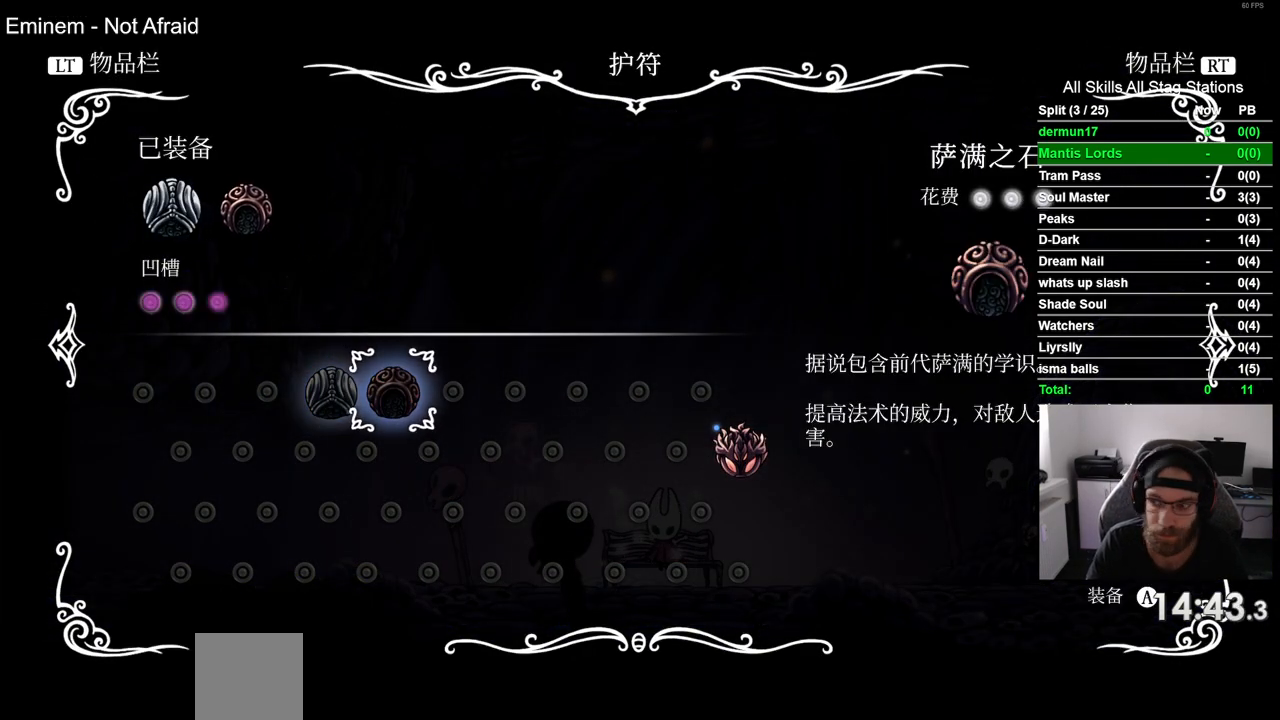
{"dt_ms": 500, "buttons": [], "left_stick": "center", "right_stick": "center", "events": [[67, "CROSS", "up"], [167, "CROSS", "down"], [250, "CROSS", "up"], [367, "CROSS", "down"], [433, "CROSS", "up"]]}
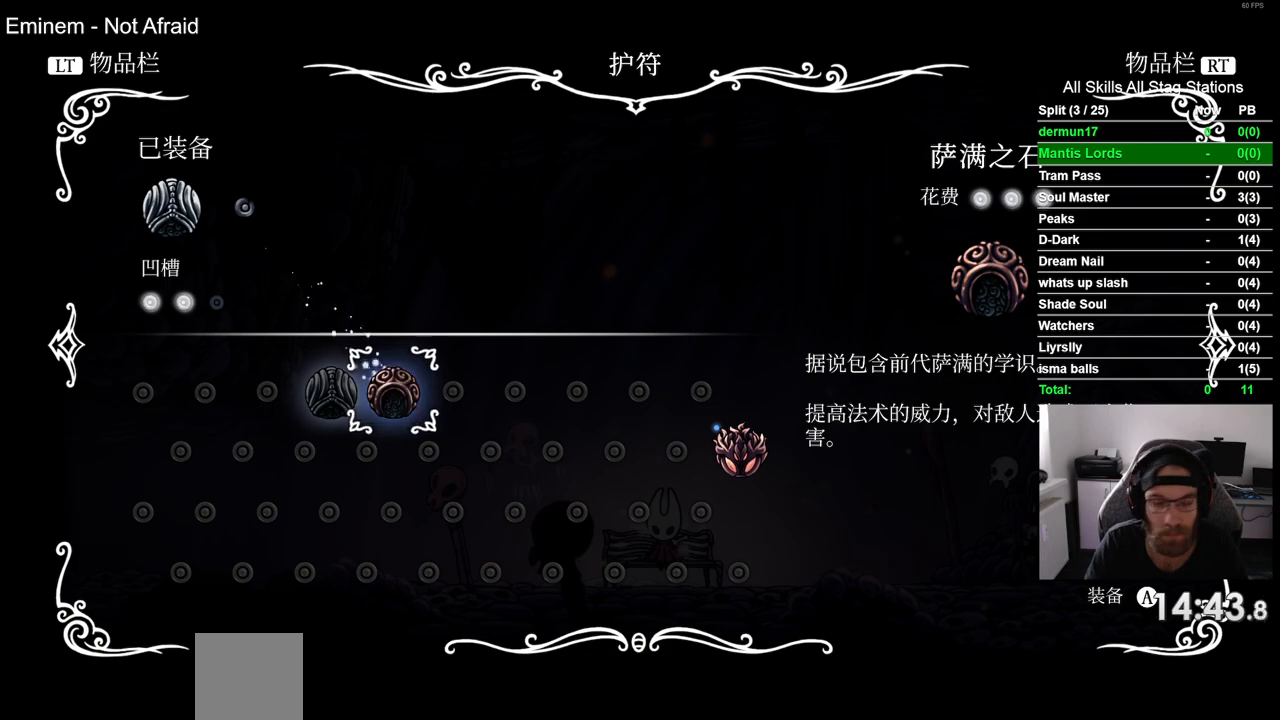
{"dt_ms": 500, "buttons": ["CROSS"], "left_stick": "center", "right_stick": "center", "events": [[33, "CROSS", "down"], [133, "CROSS", "up"], [233, "CROSS", "down"], [317, "CROSS", "up"], [433, "CROSS", "down"]]}
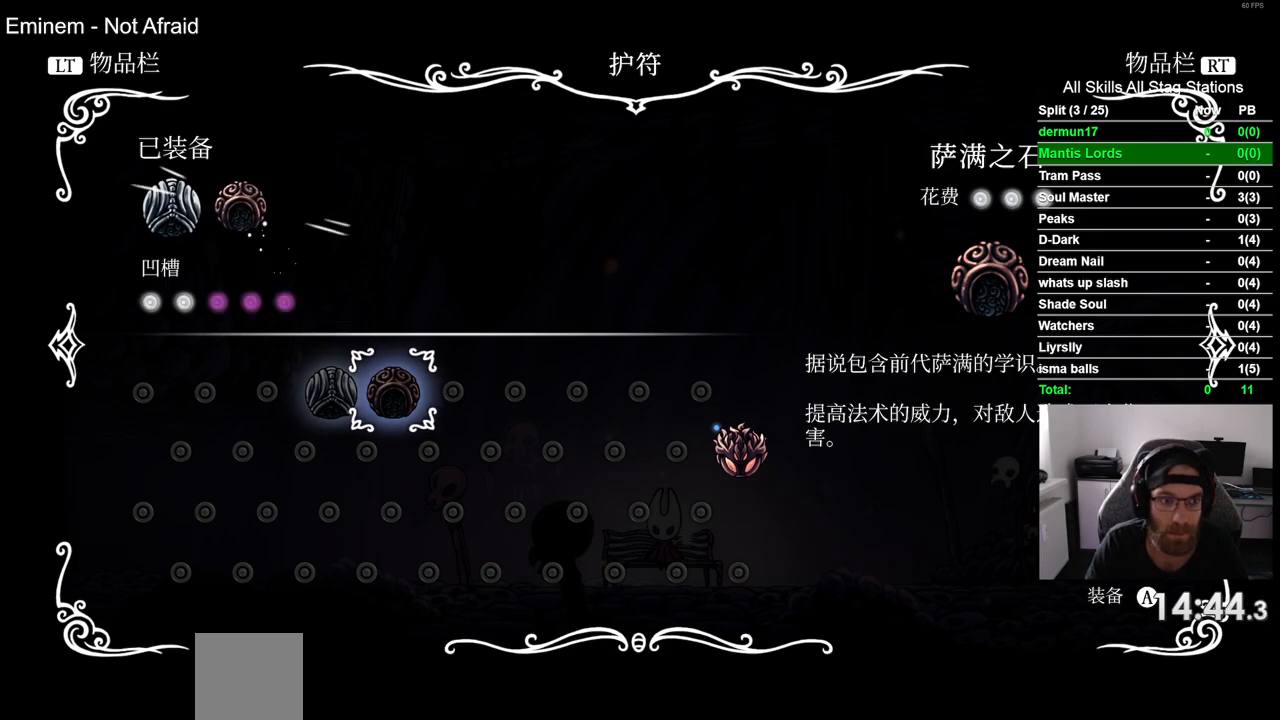
{"dt_ms": 500, "buttons": ["CROSS"], "left_stick": "center", "right_stick": "center", "events": [[17, "CROSS", "up"], [117, "CROSS", "down"], [217, "CROSS", "up"], [317, "CROSS", "down"], [417, "CROSS", "up"], [500, "CROSS", "down"]]}
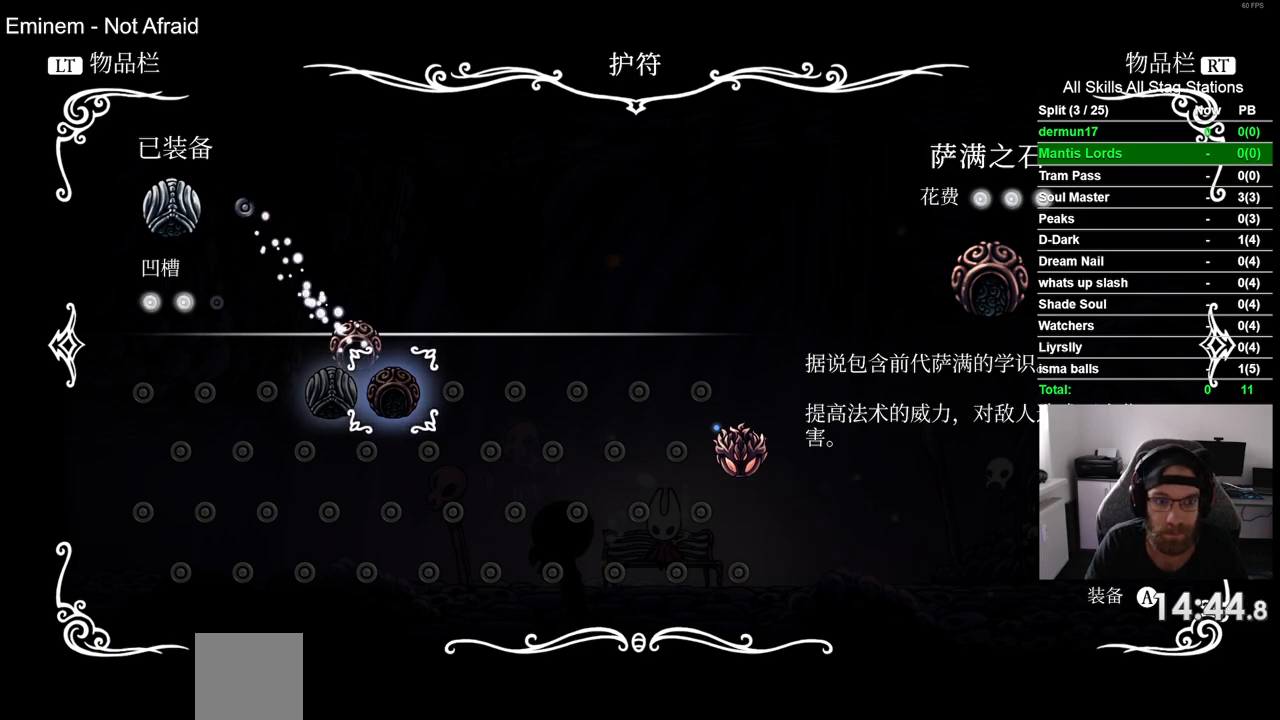
{"dt_ms": 500, "buttons": [], "left_stick": "center", "right_stick": "center", "events": [[117, "CROSS", "up"], [217, "CROSS", "down"], [300, "CROSS", "up"], [400, "CROSS", "down"], [483, "CROSS", "up"]]}
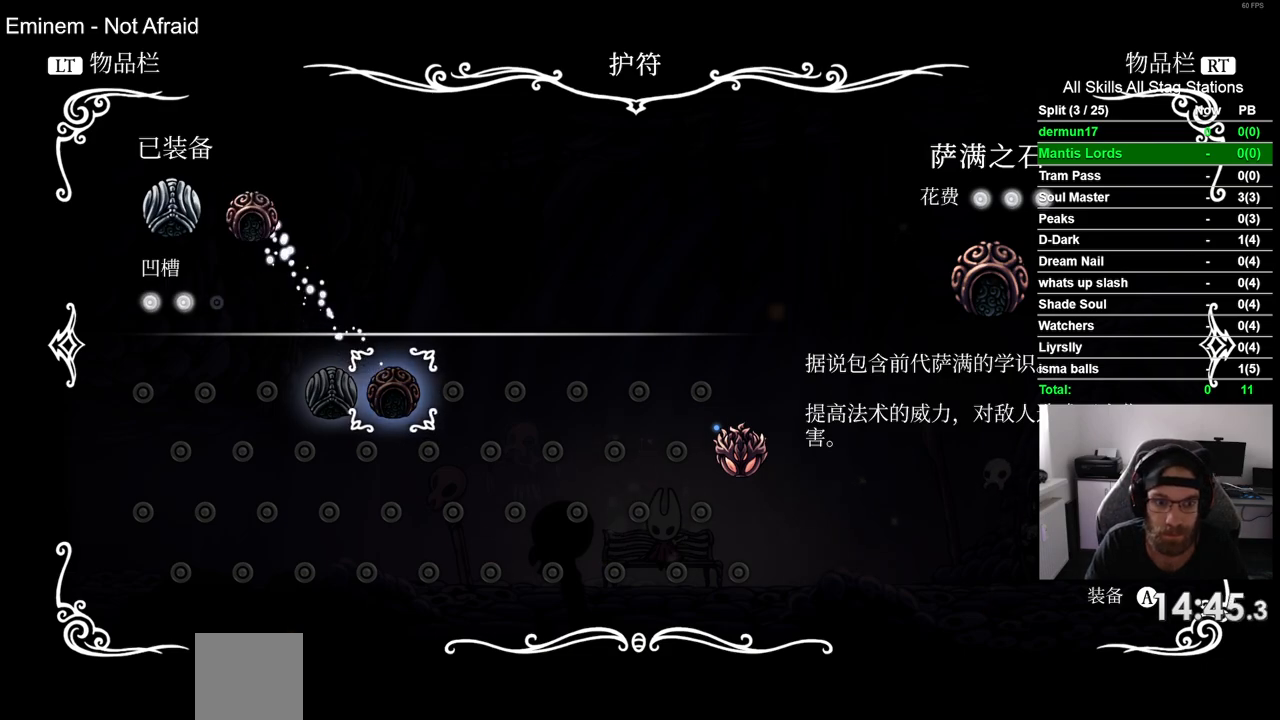
{"dt_ms": 500, "buttons": ["CROSS"], "left_stick": "center", "right_stick": "center", "events": [[67, "CROSS", "down"], [167, "CROSS", "up"], [267, "CROSS", "down"], [350, "CROSS", "up"], [450, "CROSS", "down"]]}
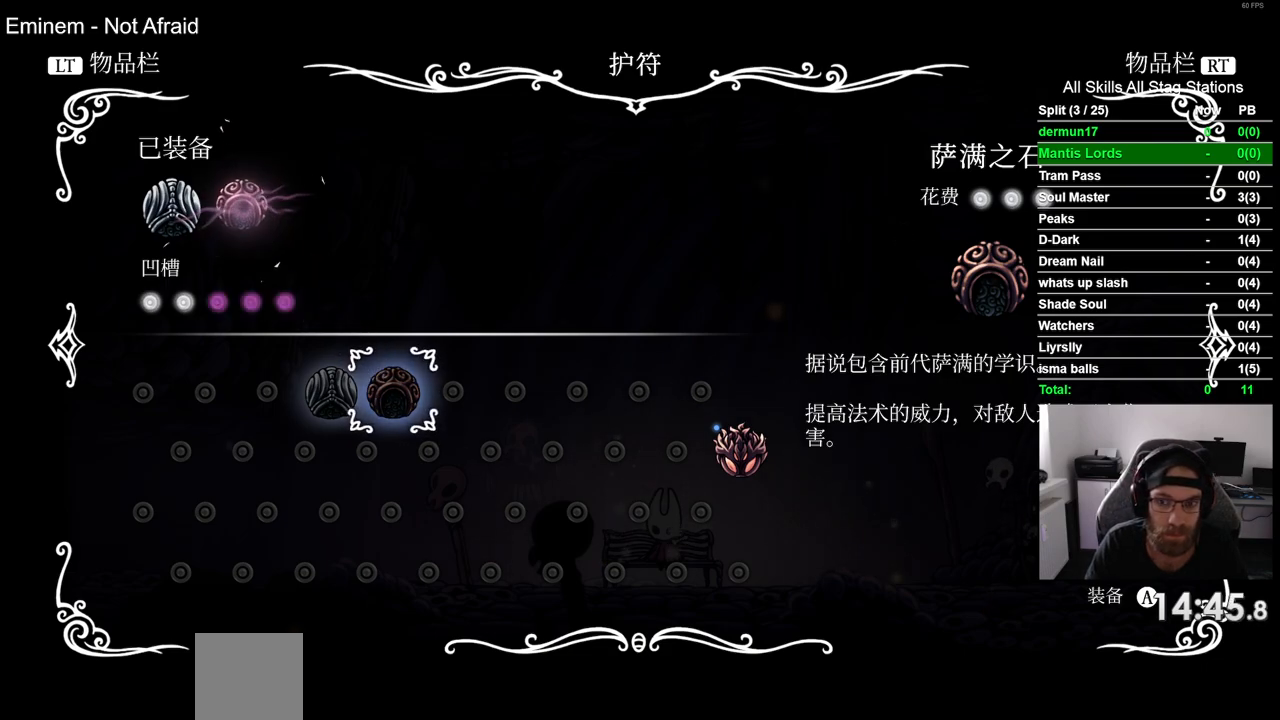
{"dt_ms": 500, "buttons": ["CROSS"], "left_stick": "center", "right_stick": "center", "events": [[33, "CROSS", "up"], [150, "CROSS", "down"], [217, "CROSS", "up"], [333, "CROSS", "down"], [417, "CROSS", "up"], [500, "CROSS", "down"]]}
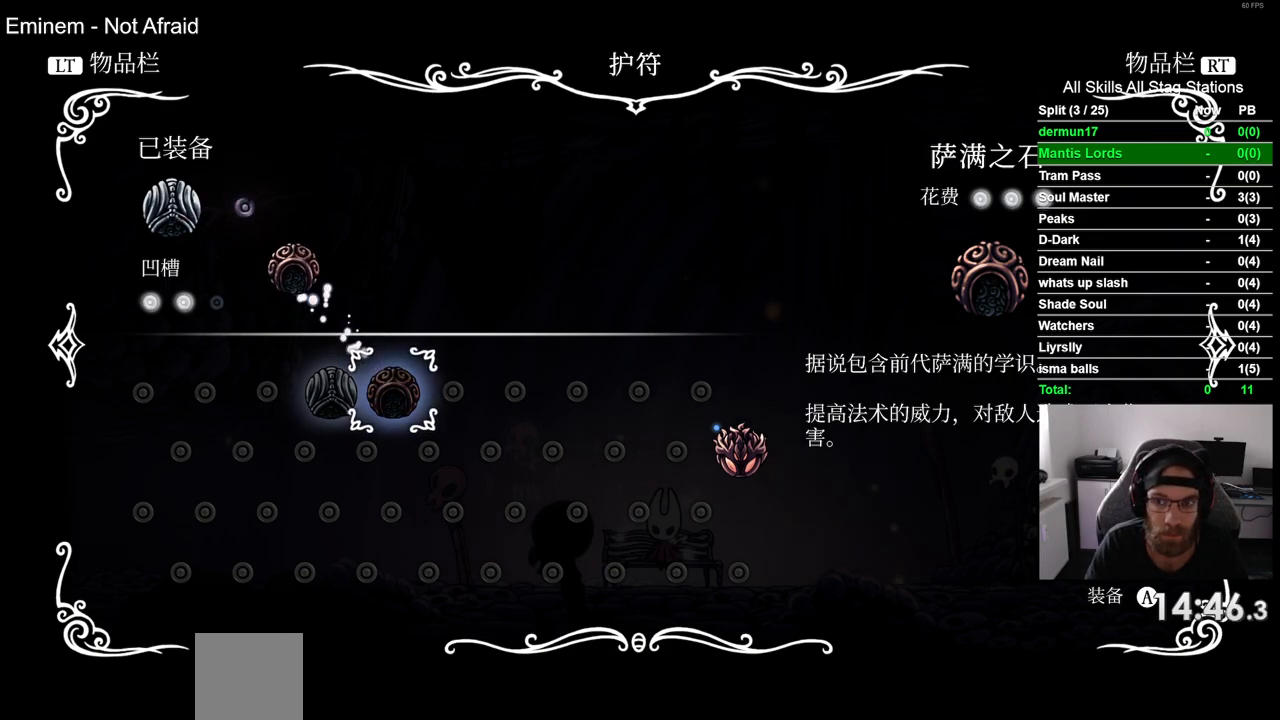
{"dt_ms": 500, "buttons": [], "left_stick": "center", "right_stick": "center", "events": [[100, "CROSS", "up"], [200, "CROSS", "down"], [300, "CROSS", "up"], [400, "CROSS", "down"], [500, "CROSS", "up"]]}
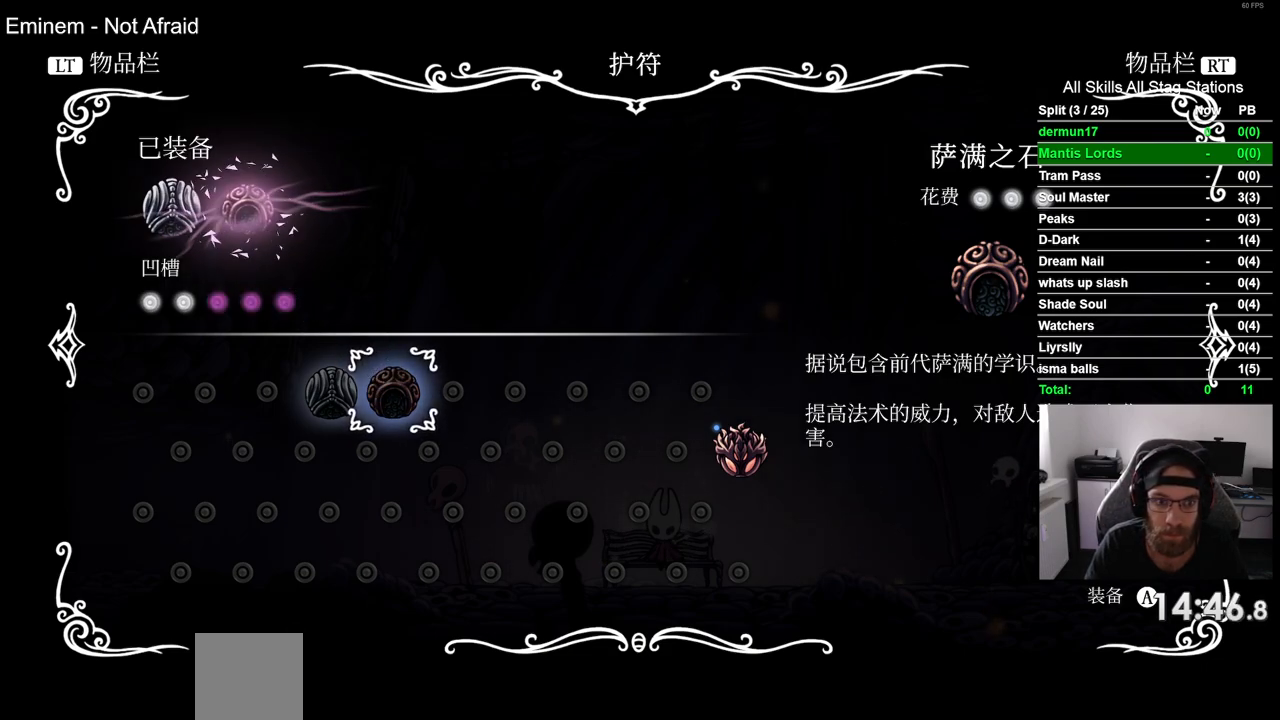
{"dt_ms": 500, "buttons": ["CROSS"], "left_stick": "center", "right_stick": "center", "events": [[100, "CROSS", "down"], [250, "CROSS", "up"], [300, "CROSS", "down"], [417, "CROSS", "up"], [483, "CROSS", "down"]]}
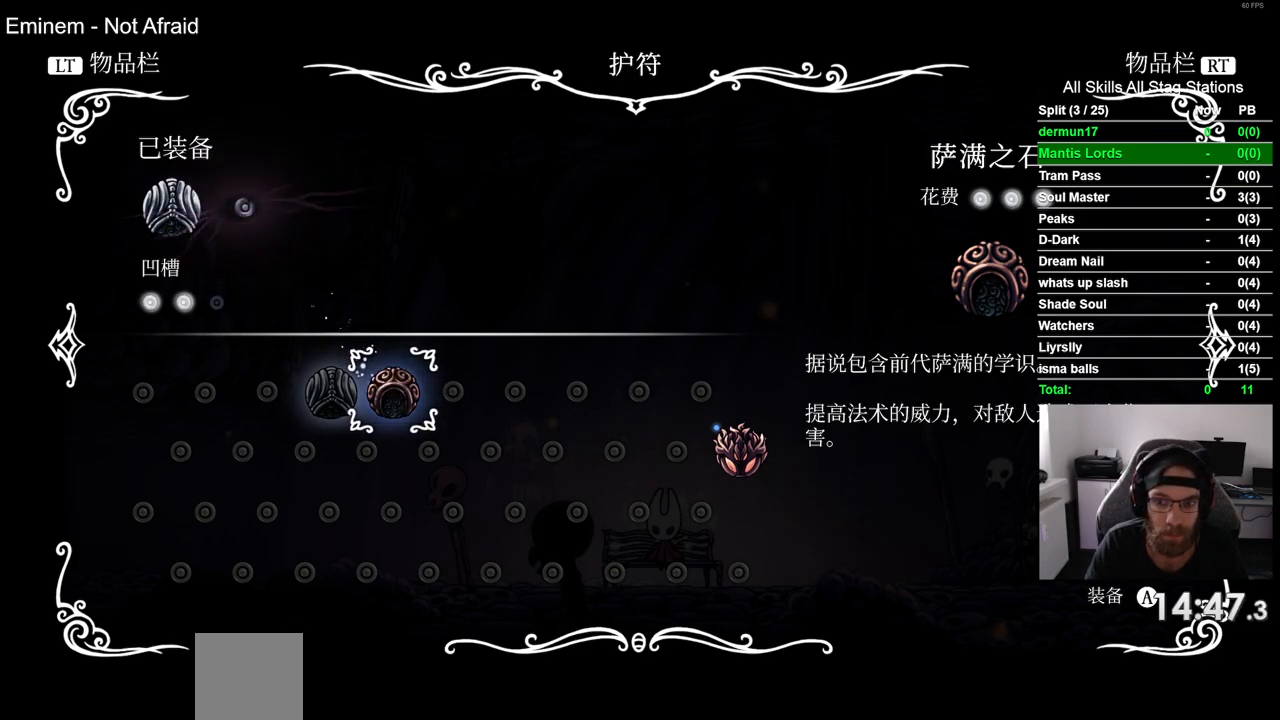
{"dt_ms": 500, "buttons": [], "left_stick": "center", "right_stick": "center", "events": [[100, "CROSS", "up"], [183, "CROSS", "down"], [300, "CROSS", "up"], [367, "CROSS", "down"], [483, "CROSS", "up"]]}
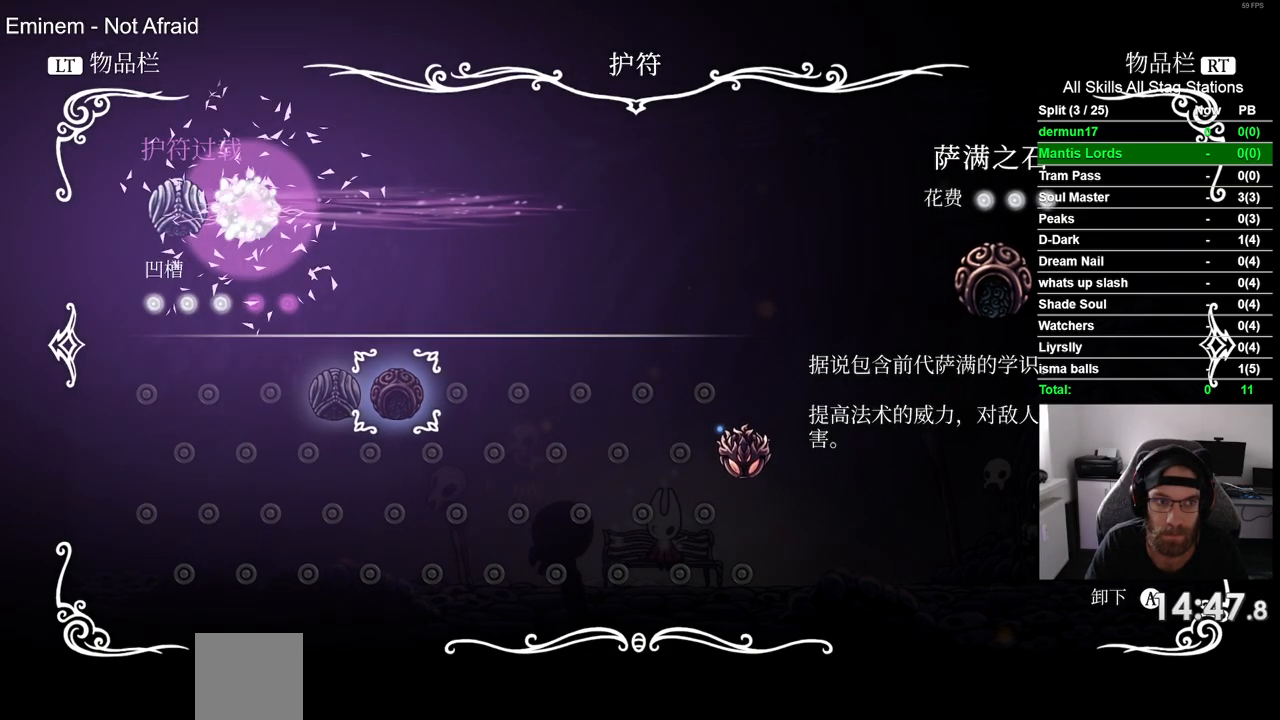
{"dt_ms": 1000, "buttons": ["DPAD_LEFT"], "left_stick": "center", "right_stick": "center"}
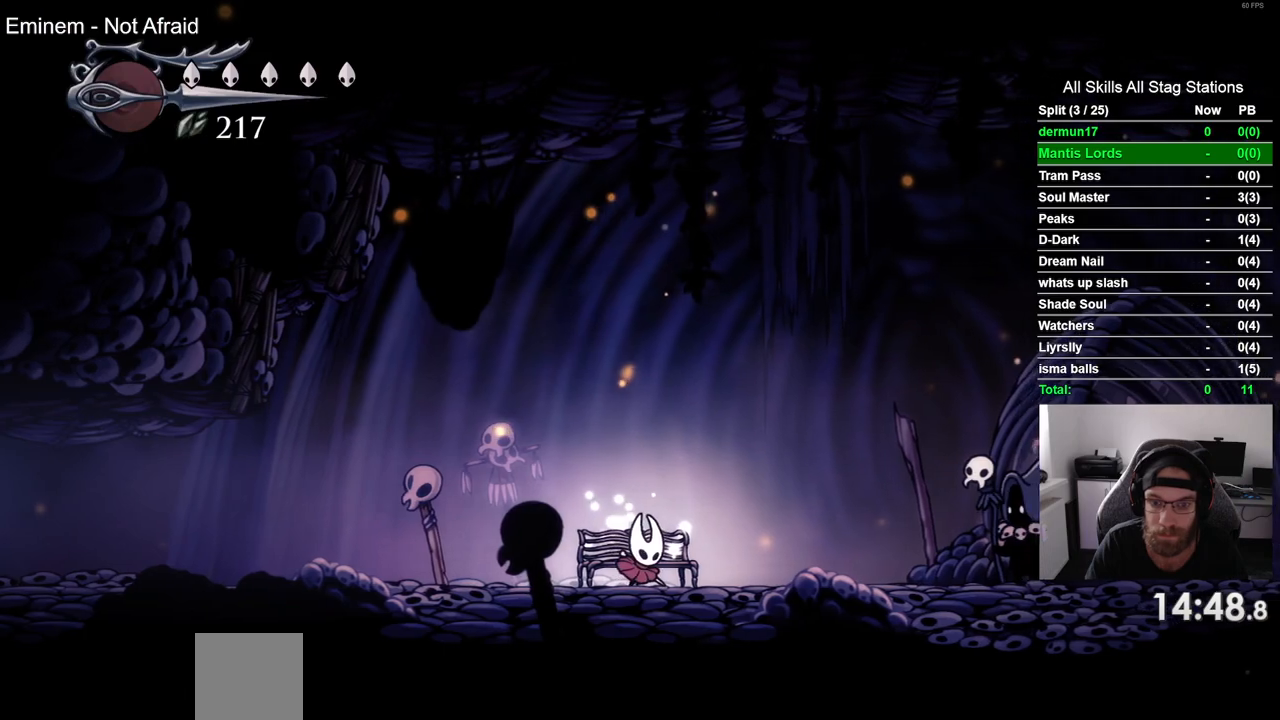
{"dt_ms": 500, "buttons": ["DPAD_LEFT"], "left_stick": "center", "right_stick": "center", "events": [[233, "R2", "down"], [433, "R2", "up"]]}
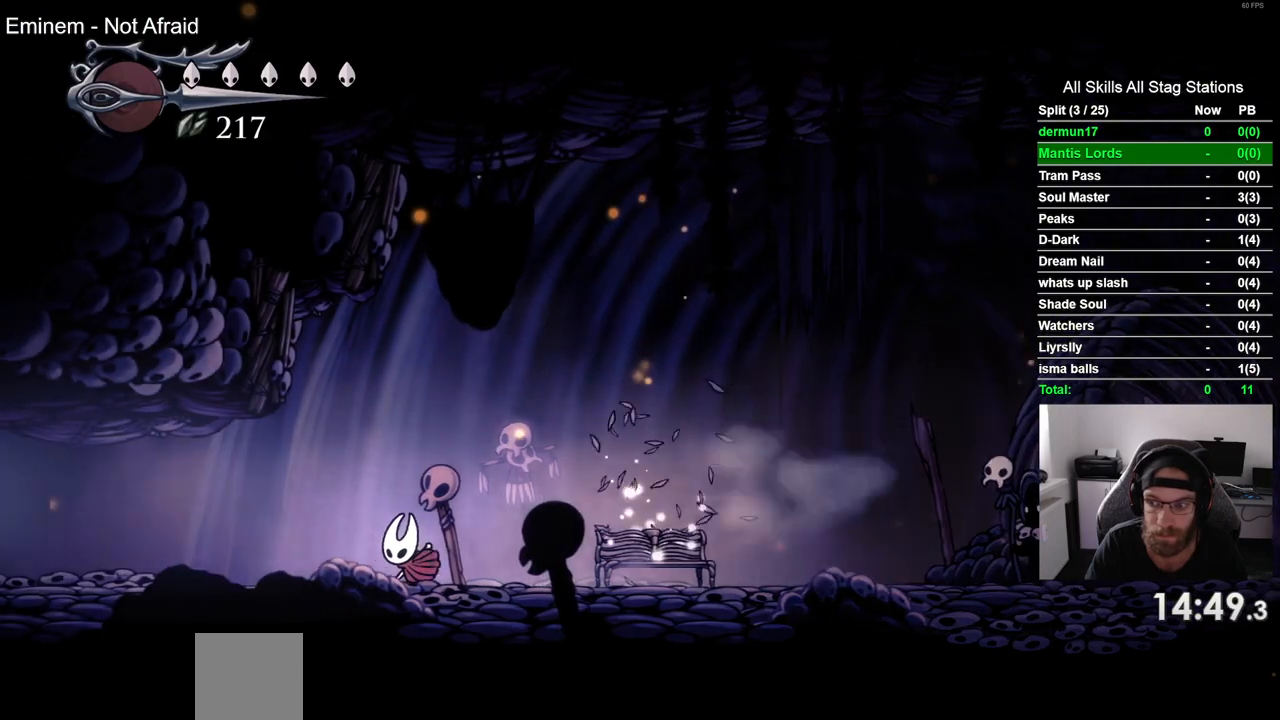
{"dt_ms": 500, "buttons": ["R2", "DPAD_LEFT"], "left_stick": "center", "right_stick": "center", "events": [[333, "R2", "down"]]}
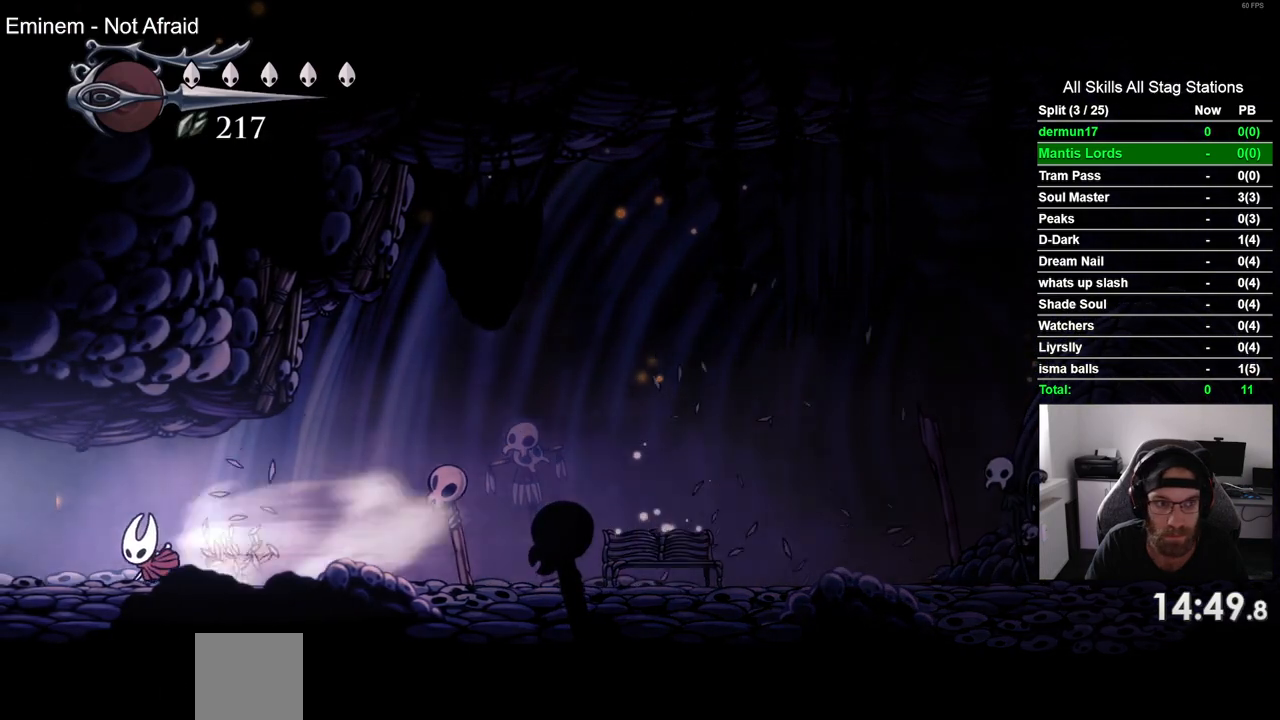
{"dt_ms": 500, "buttons": ["DPAD_LEFT"], "left_stick": "center", "right_stick": "center", "events": [[33, "R2", "up"]]}
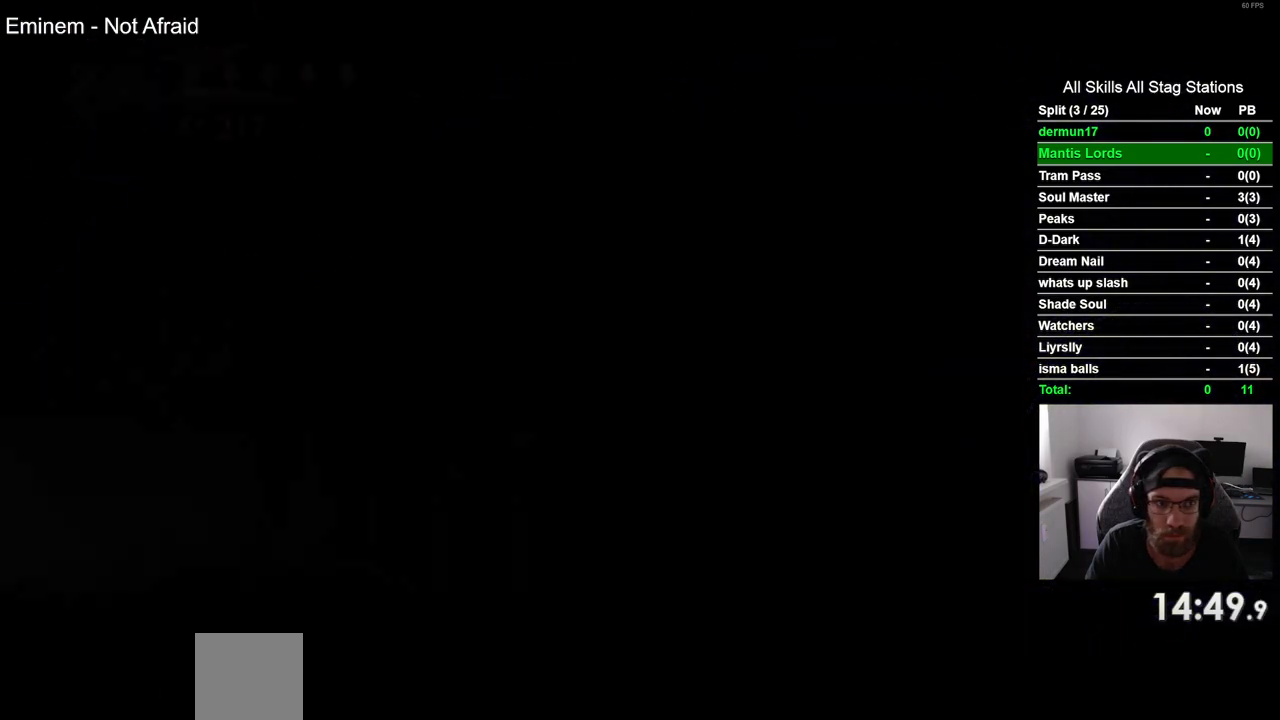
{"dt_ms": 500, "buttons": ["DPAD_LEFT"], "left_stick": "center", "right_stick": "center", "events": []}
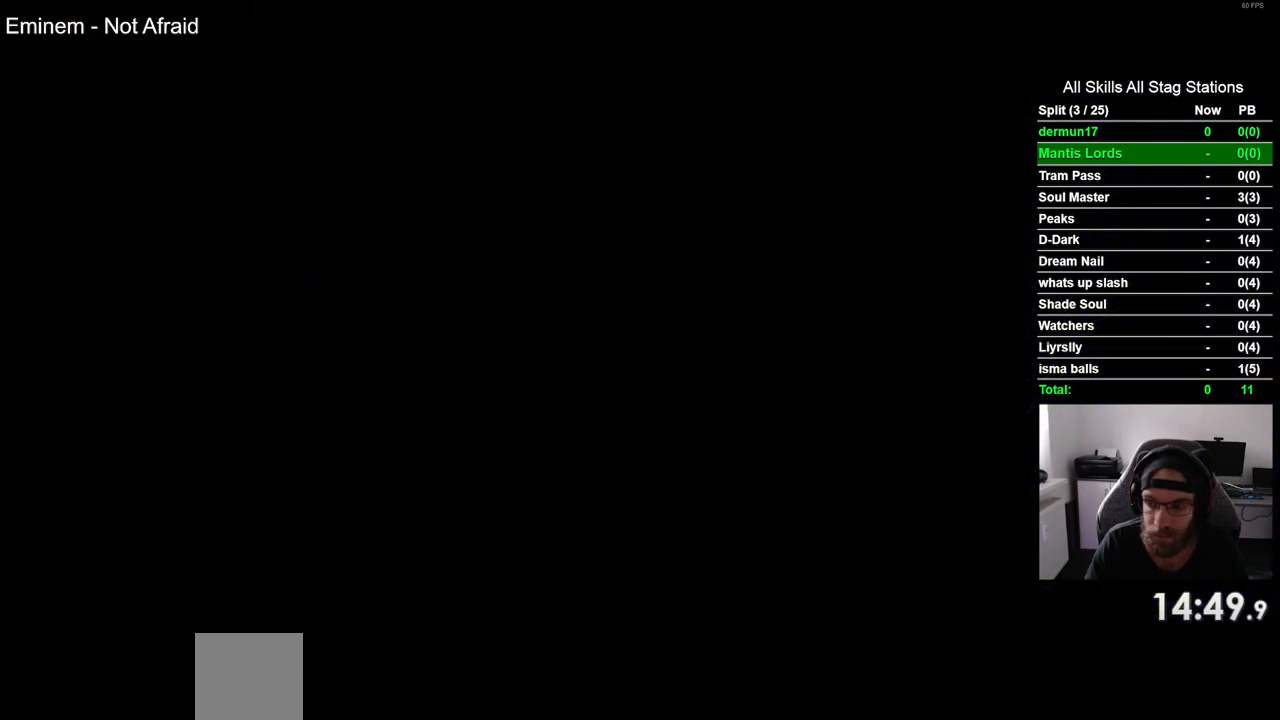
{"dt_ms": 500, "buttons": ["DPAD_LEFT"], "left_stick": "center", "right_stick": "center", "events": []}
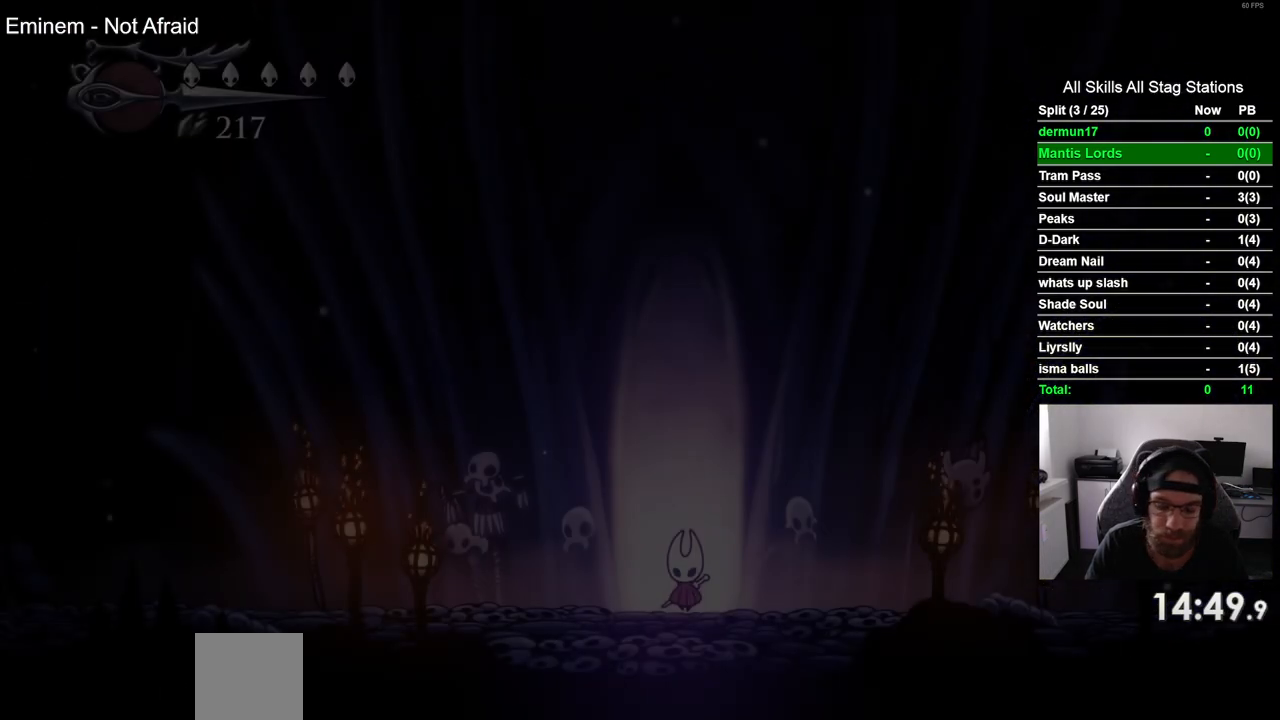
{"dt_ms": 500, "buttons": ["R2", "DPAD_LEFT"], "left_stick": "center", "right_stick": "center", "events": [[433, "R2", "down"]]}
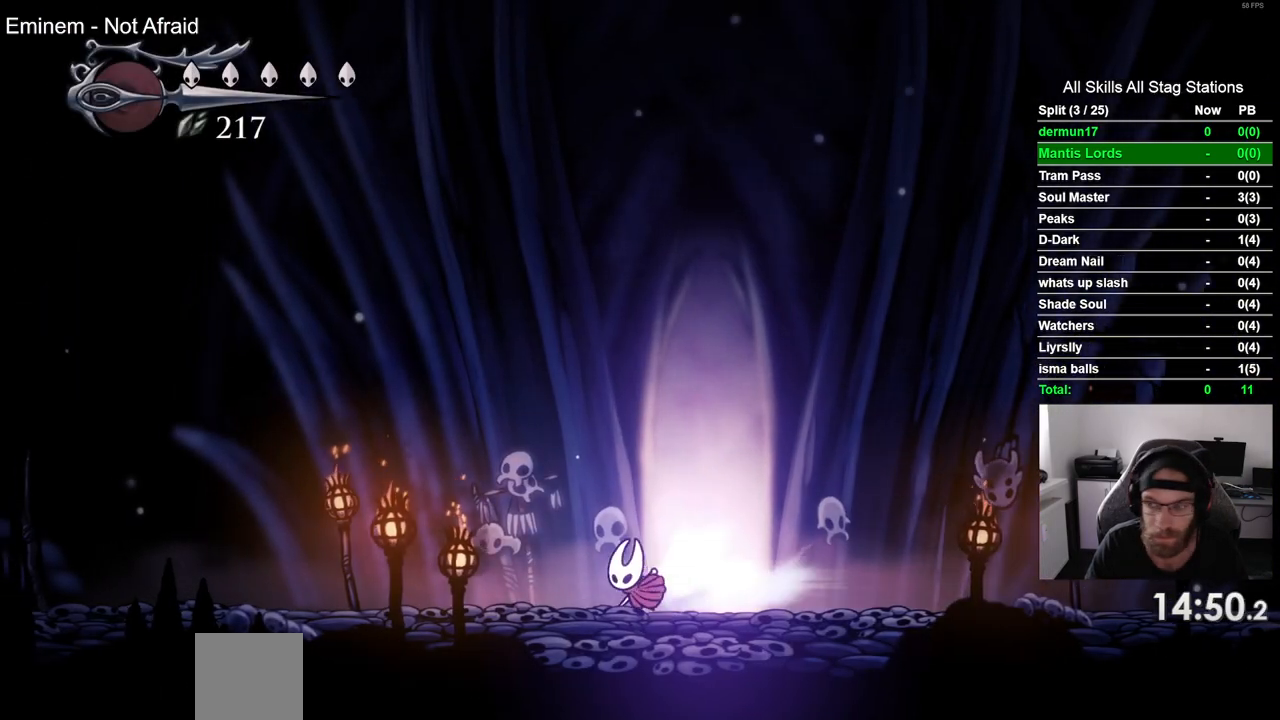
{"dt_ms": 500, "buttons": ["DPAD_LEFT"], "left_stick": "center", "right_stick": "center", "events": [[150, "R2", "up"]]}
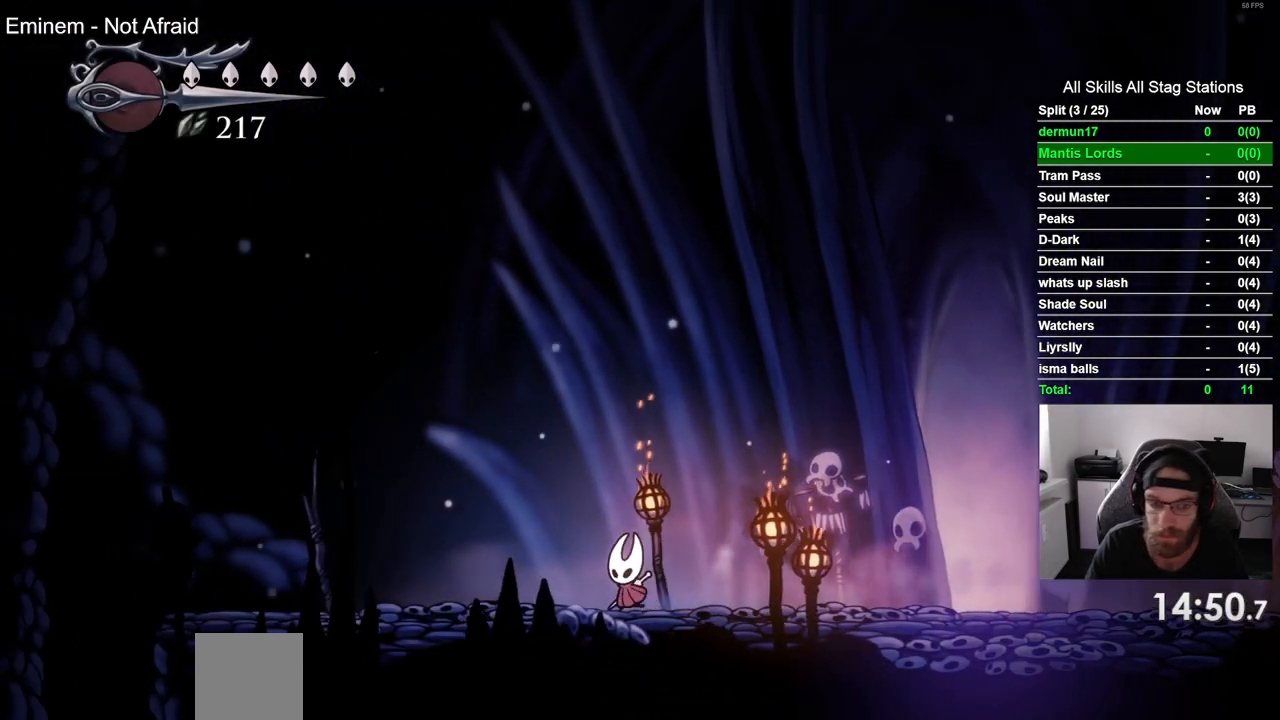
{"dt_ms": 500, "buttons": ["DPAD_LEFT"], "left_stick": "center", "right_stick": "center", "events": [[17, "R2", "down"], [217, "R2", "up"]]}
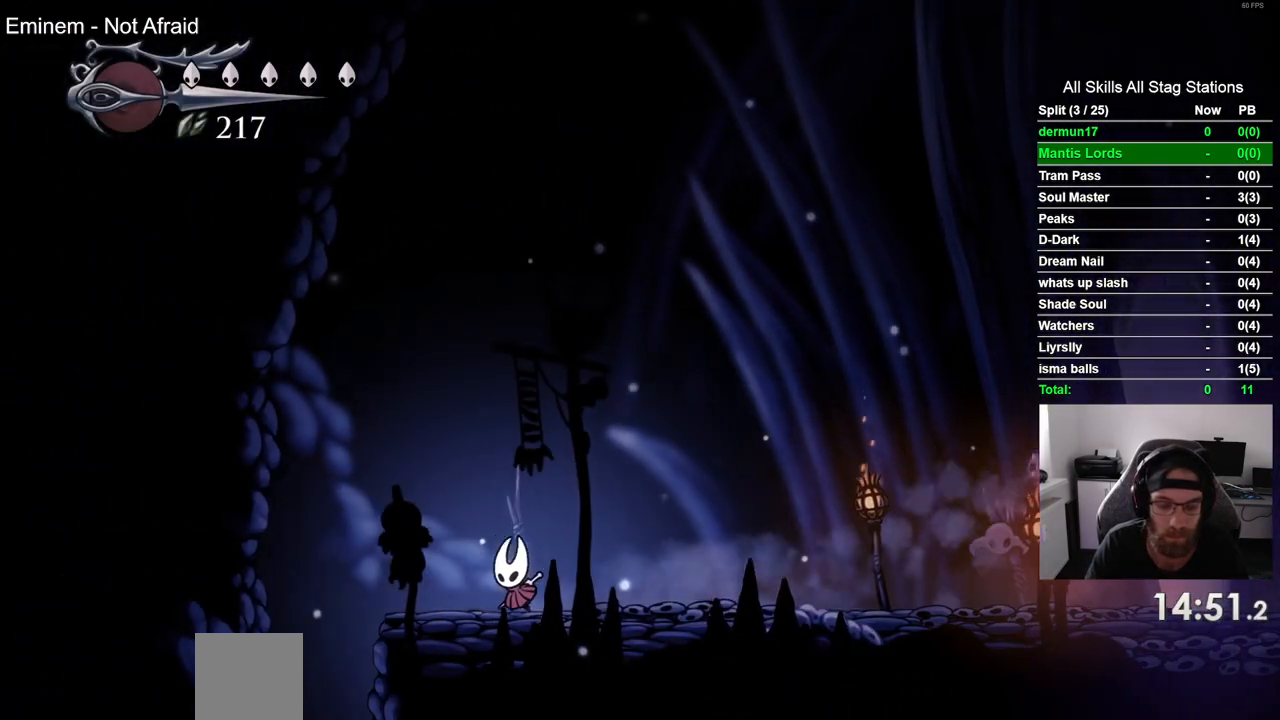
{"dt_ms": 500, "buttons": [], "left_stick": "center", "right_stick": "center", "events": [[400, "DPAD_LEFT", "up"]]}
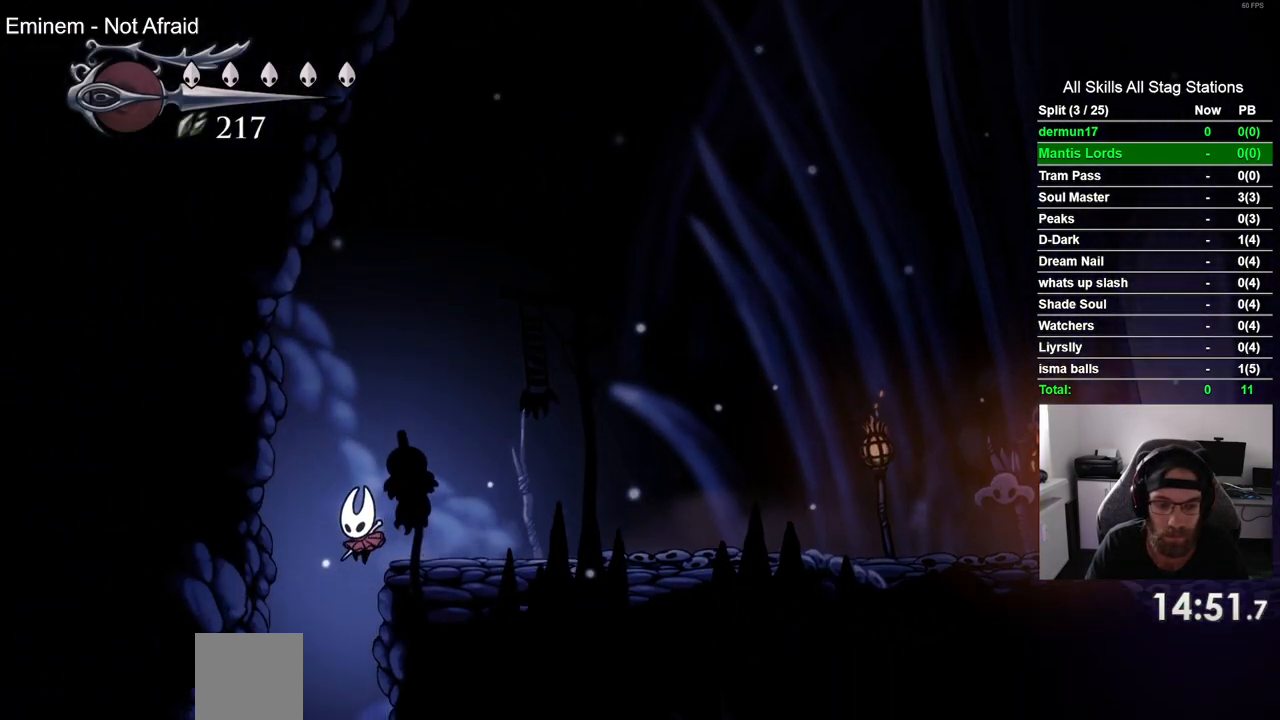
{"dt_ms": 500, "buttons": [], "left_stick": "center", "right_stick": "center", "events": []}
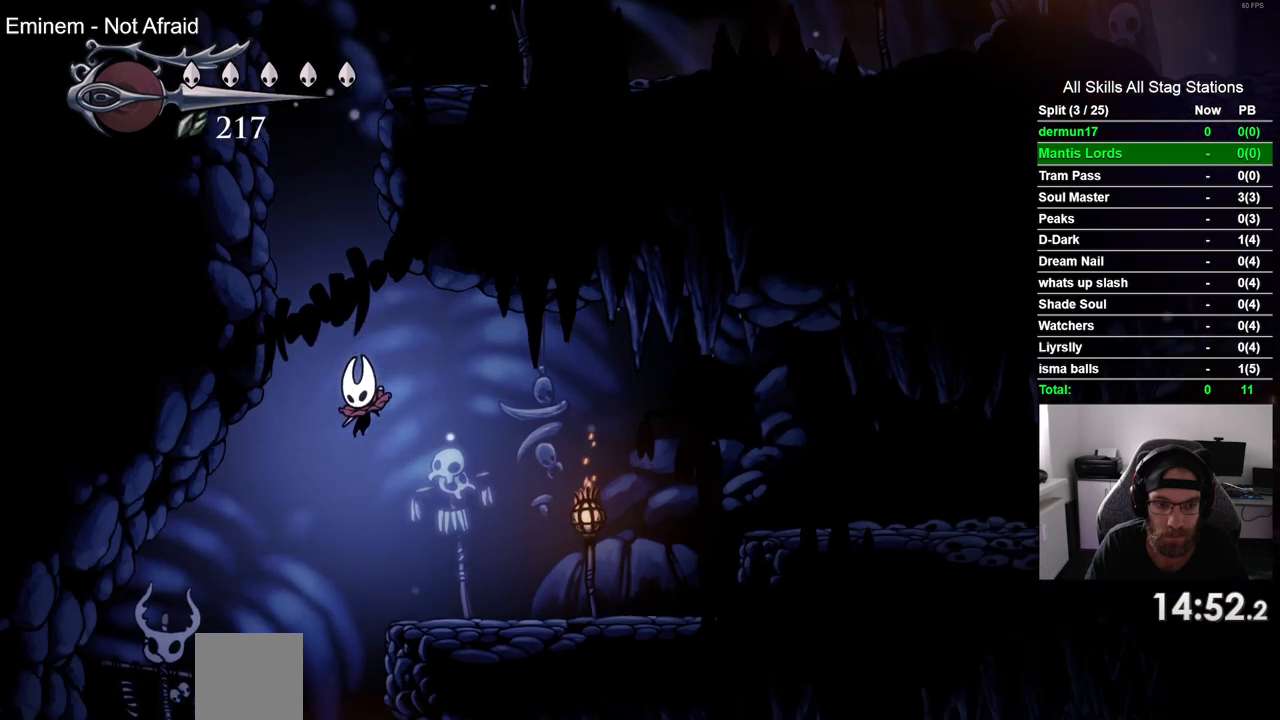
{"dt_ms": 500, "buttons": ["R2", "DPAD_RIGHT"], "left_stick": "center", "right_stick": "center", "events": [[267, "DPAD_RIGHT", "down"], [417, "R2", "down"]]}